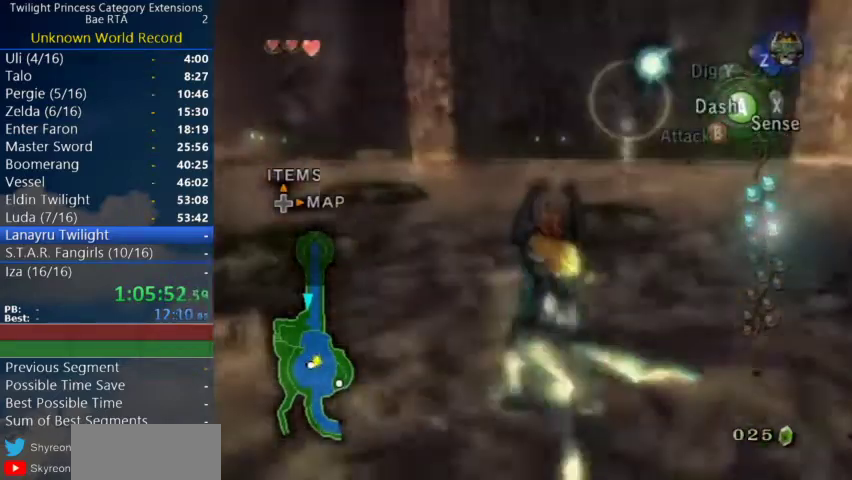
Gameplay with a controller (Nintendo layout); each line is a JSON object with the inputs held at the frame after it. "events" lists button and stick changes between this image and that frame as [ms after this image, input, new state], when the widget could be followed in between. Not read: L3 Z.
{"buttons": [], "left_stick": "up", "right_stick": "center"}
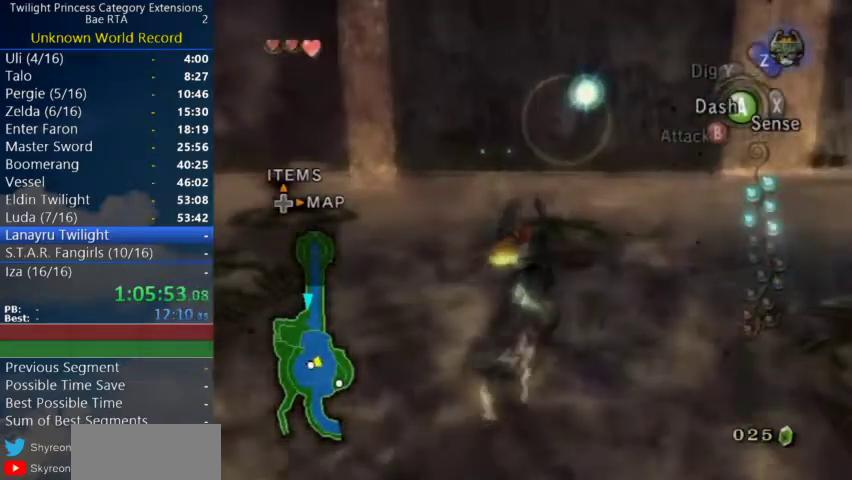
{"buttons": [], "left_stick": "up", "right_stick": "center"}
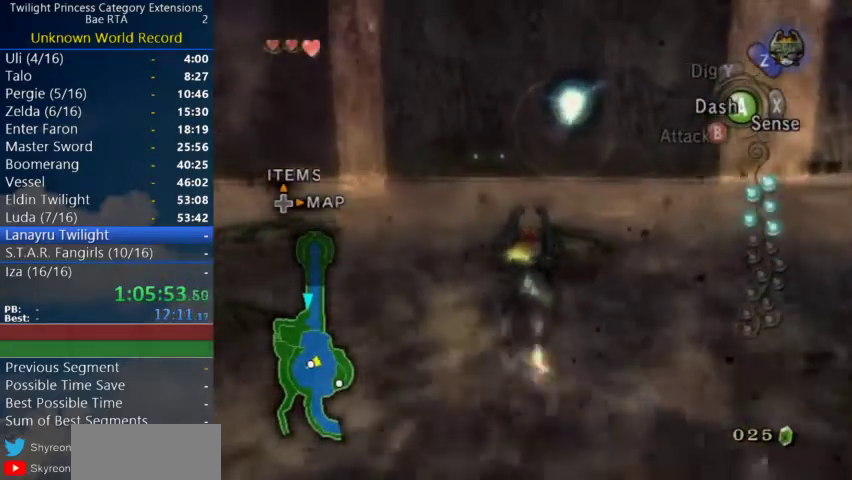
{"buttons": [], "left_stick": "up", "right_stick": "right", "events": [[433, "right_stick", "right"]]}
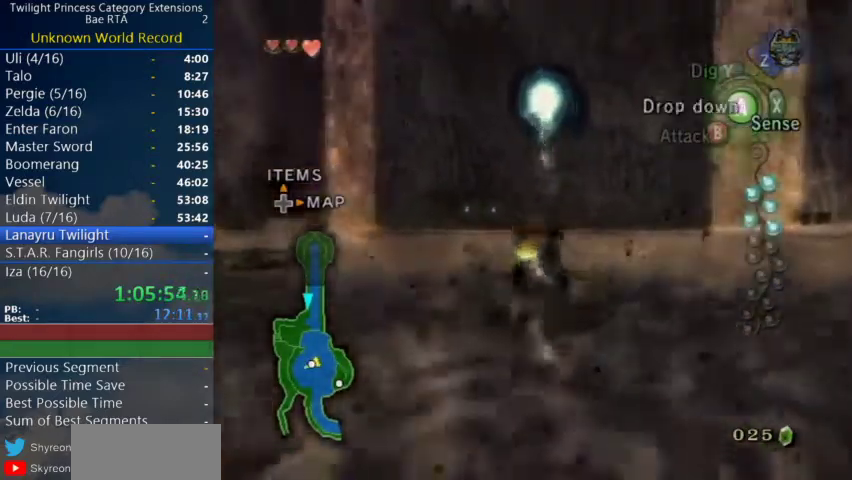
{"buttons": [], "left_stick": "down-left", "right_stick": "center", "events": [[167, "right_stick", "center"], [233, "left_stick", "down-right"], [333, "left_stick", "down-left"], [433, "A", "down"], [500, "A", "up"]]}
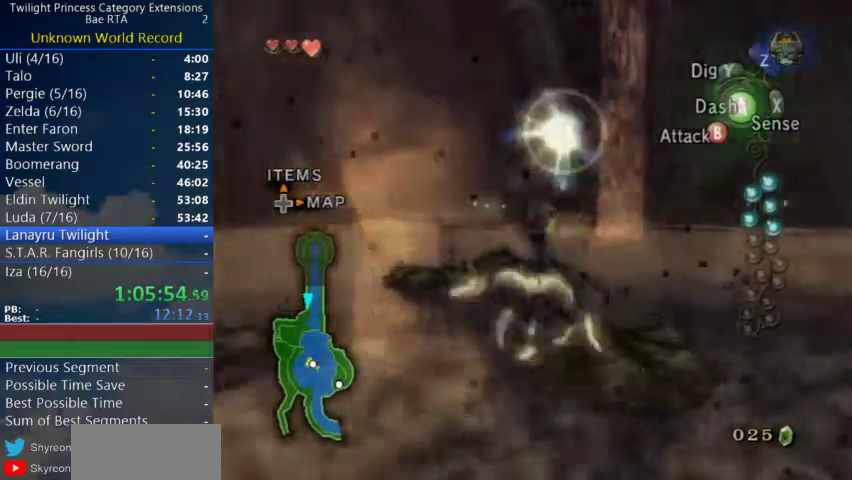
{"buttons": [], "left_stick": "up", "right_stick": "center"}
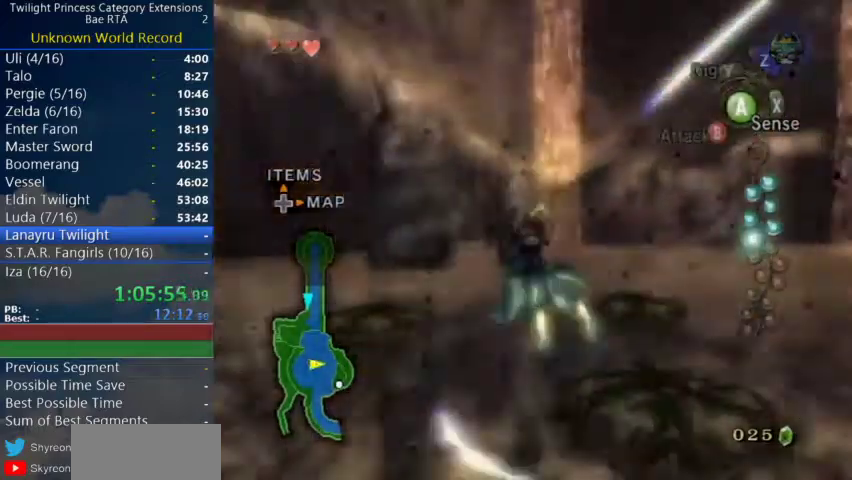
{"buttons": [], "left_stick": "up", "right_stick": "center"}
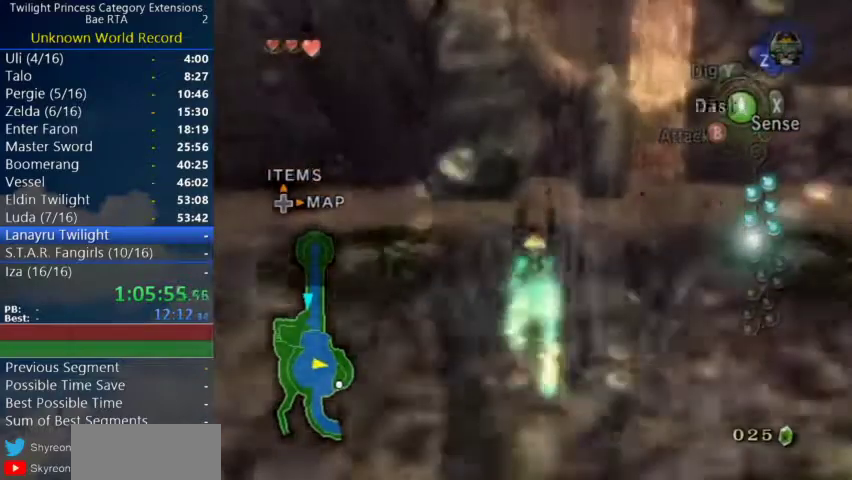
{"buttons": [], "left_stick": "up", "right_stick": "center", "events": [[33, "A", "down"], [100, "A", "up"], [167, "A", "down"], [233, "A", "up"], [300, "A", "down"], [367, "A", "up"]]}
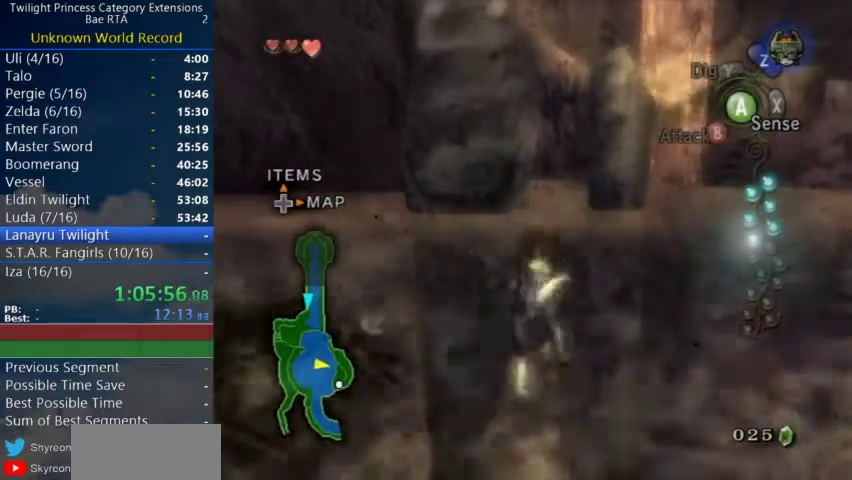
{"buttons": [], "left_stick": "up", "right_stick": "center", "events": []}
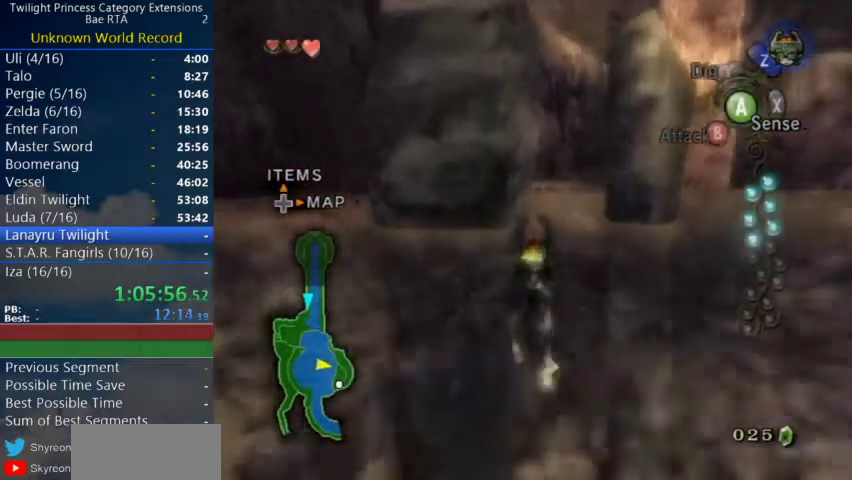
{"buttons": [], "left_stick": "up", "right_stick": "center", "events": []}
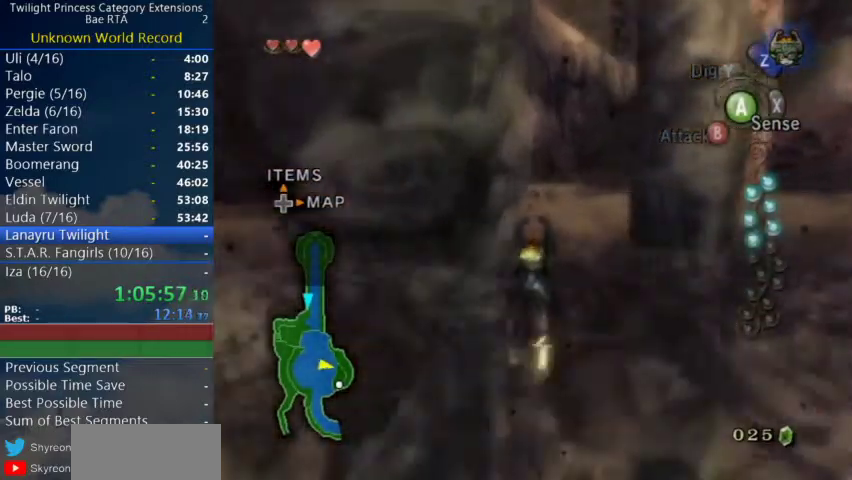
{"buttons": ["A"], "left_stick": "up", "right_stick": "center", "events": [[233, "A", "down"], [300, "A", "up"], [467, "A", "down"]]}